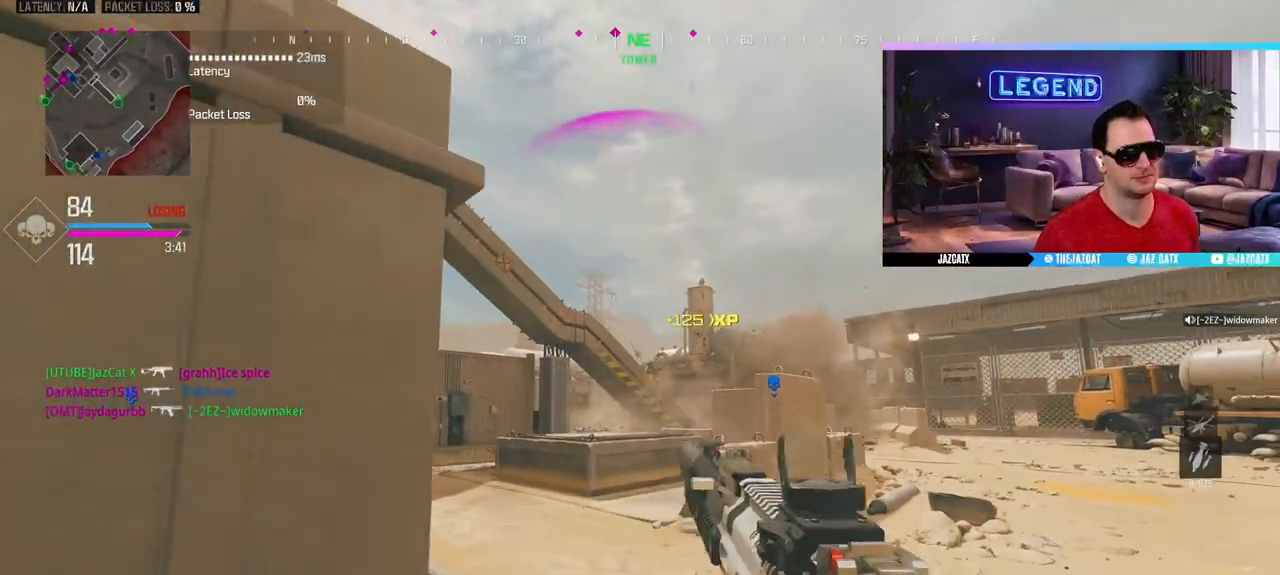
Gameplay with a controller (PlayStation layout); each line is a JSON object with the inputs held at the frame after it. "events" lists button and stick changes between this image and that frame as [ms after this image, input, new state], when the widget could be followed in between.
{"buttons": [], "left_stick": "center", "right_stick": "center", "events": [[150, "SQUARE", "up"], [233, "left_stick", "center"], [317, "DPAD_DOWN", "down"], [383, "DPAD_DOWN", "up"]]}
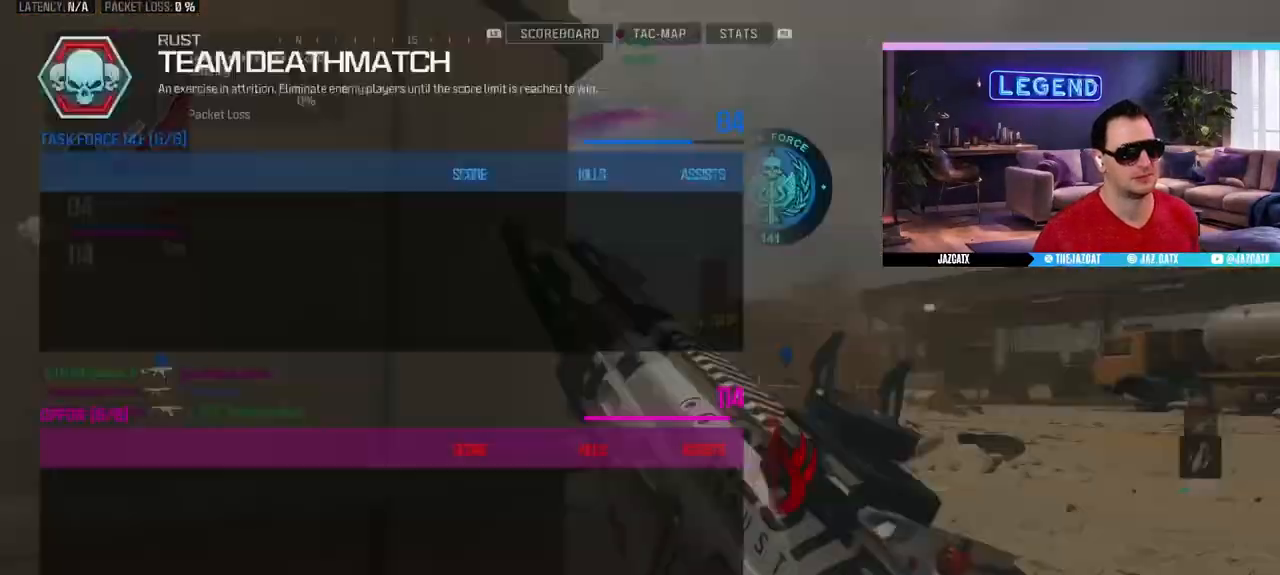
{"buttons": [], "left_stick": "center", "right_stick": "center", "events": [[367, "DPAD_DOWN", "down"], [450, "DPAD_DOWN", "up"]]}
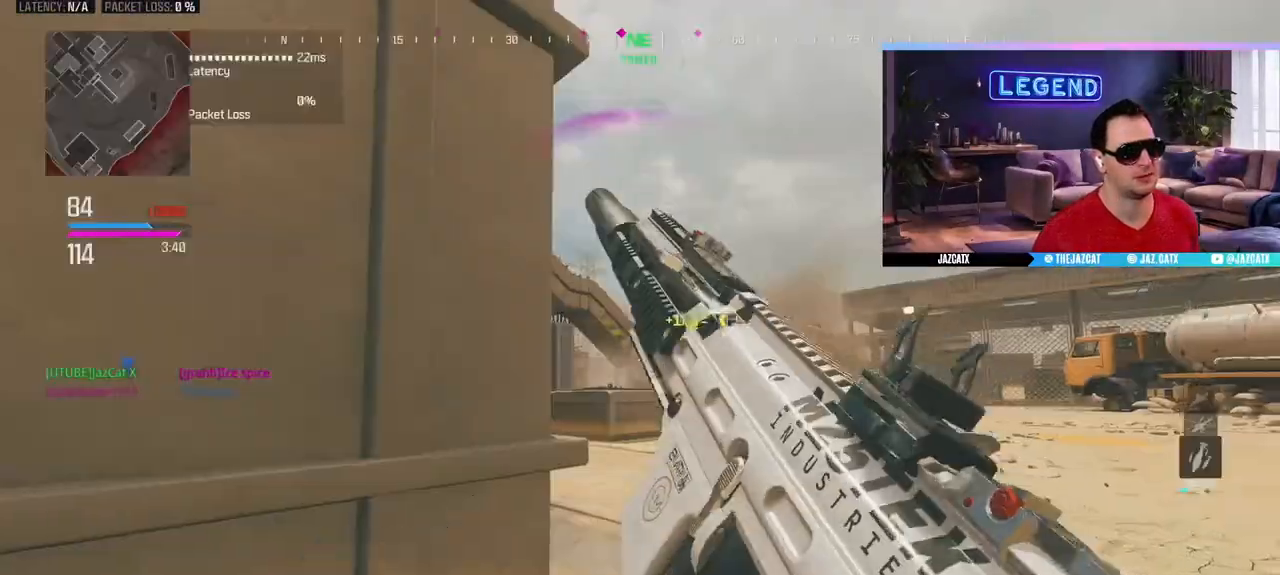
{"buttons": [], "left_stick": "center", "right_stick": "center", "events": []}
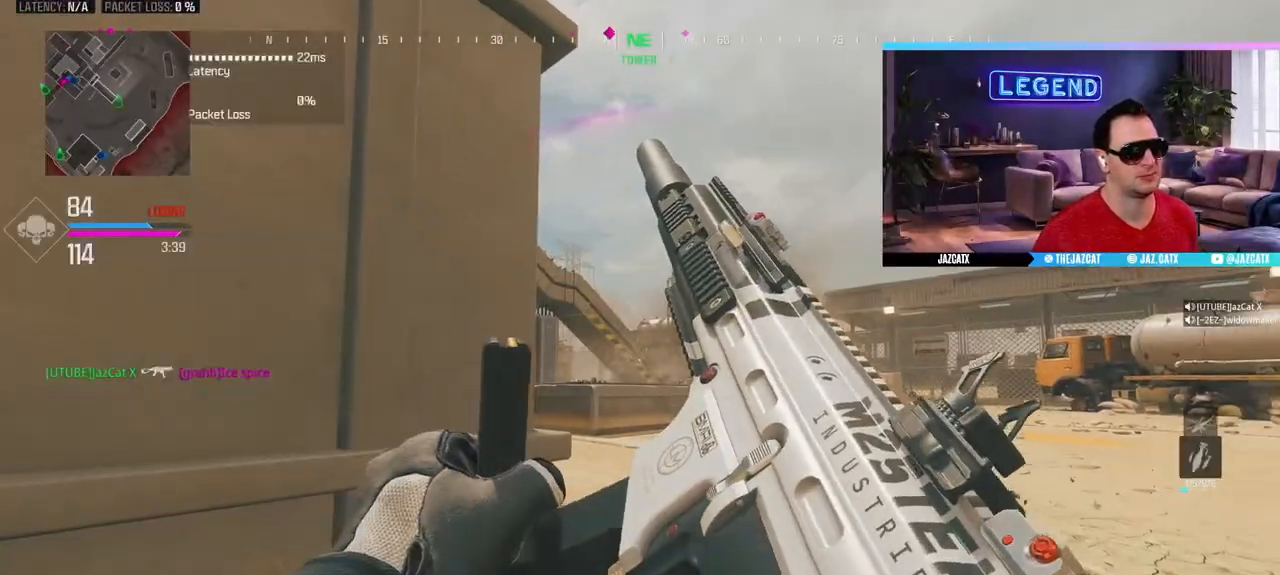
{"buttons": [], "left_stick": "center", "right_stick": "center", "events": [[367, "DPAD_DOWN", "down"], [450, "DPAD_DOWN", "up"]]}
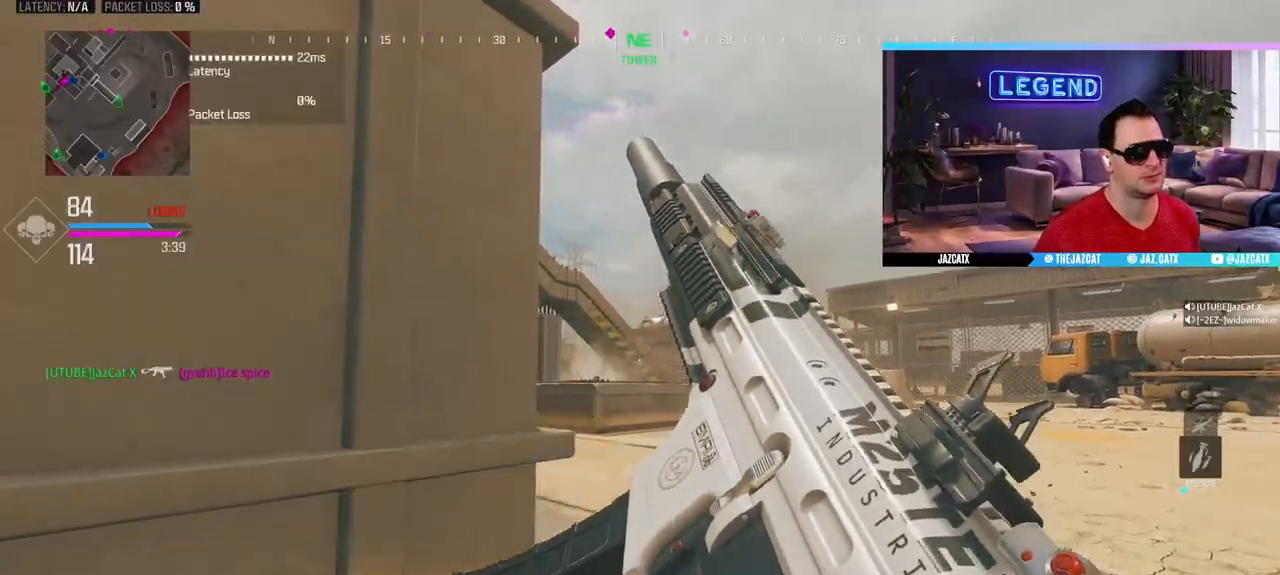
{"buttons": [], "left_stick": "center", "right_stick": "center", "events": [[433, "DPAD_DOWN", "down"], [500, "DPAD_DOWN", "up"]]}
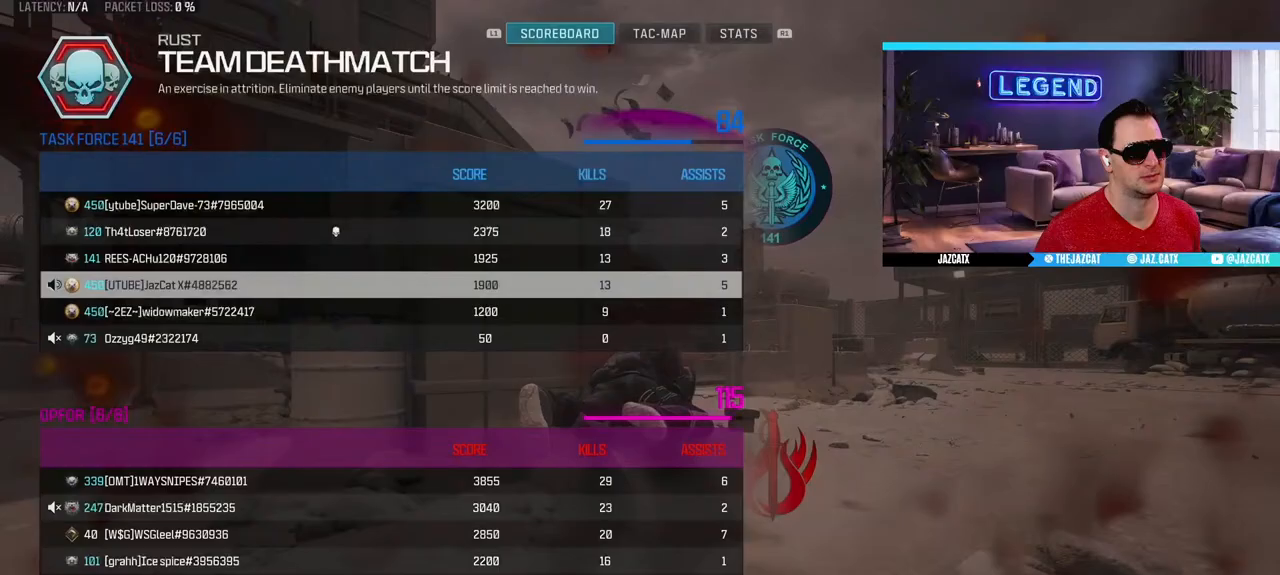
{"buttons": [], "left_stick": "center", "right_stick": "center", "events": [[83, "L3", "down"], [83, "left_stick", "up"], [117, "CIRCLE", "down"], [217, "L3", "up"], [233, "CIRCLE", "up"], [233, "left_stick", "down-left"], [450, "left_stick", "center"]]}
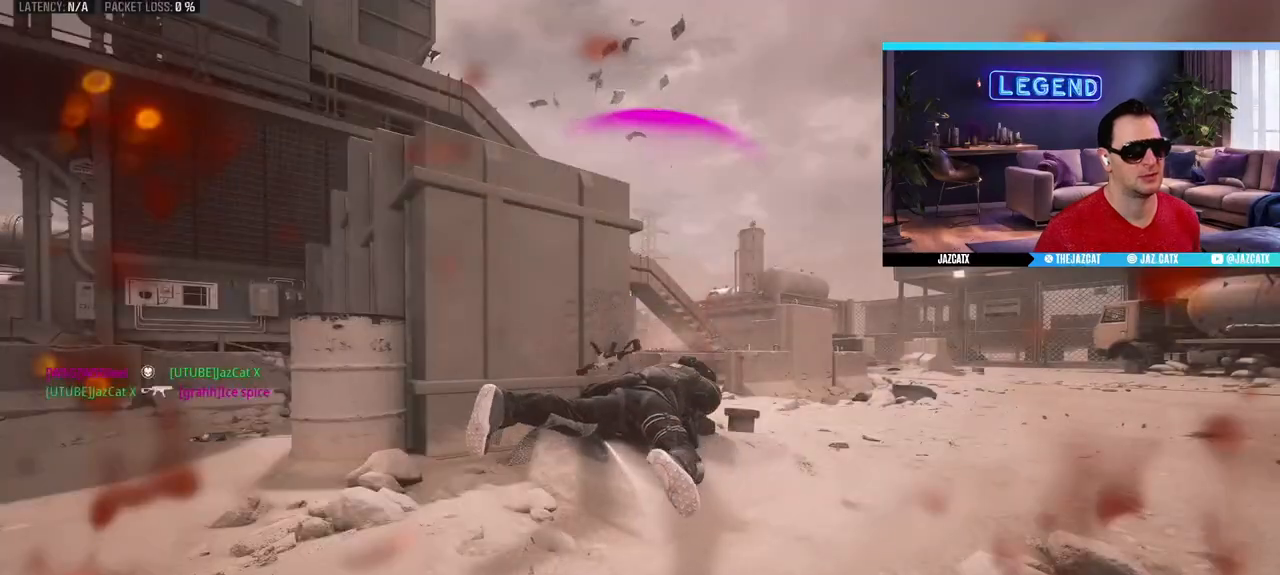
{"buttons": [], "left_stick": "center", "right_stick": "center", "events": [[350, "DPAD_DOWN", "down"], [433, "DPAD_DOWN", "up"]]}
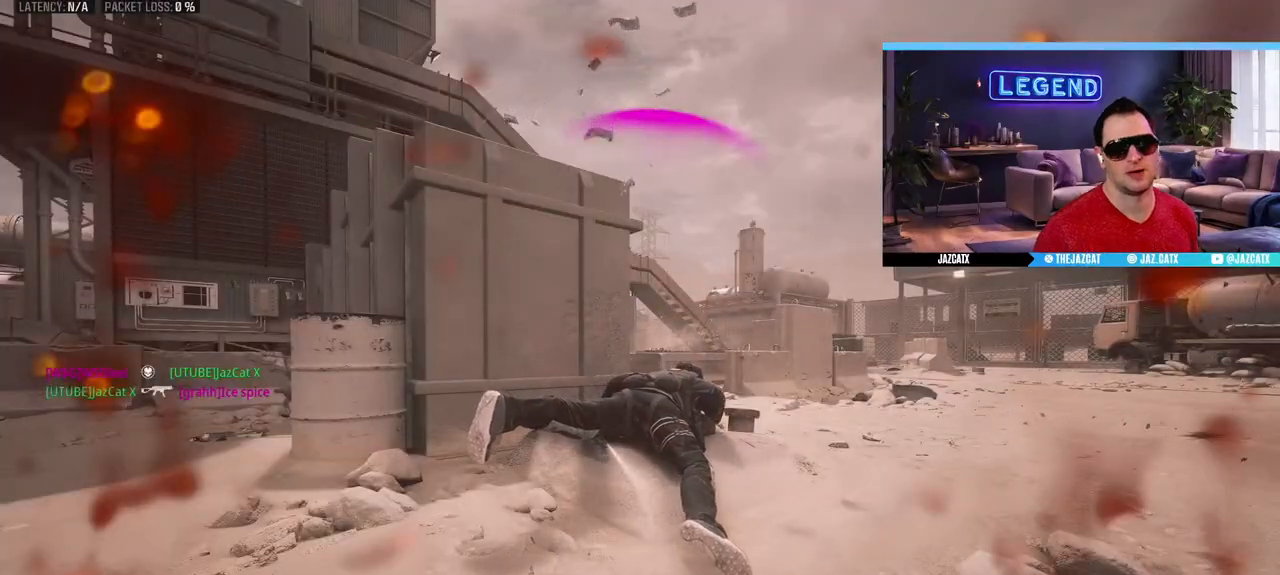
{"buttons": [], "left_stick": "center", "right_stick": "center", "events": []}
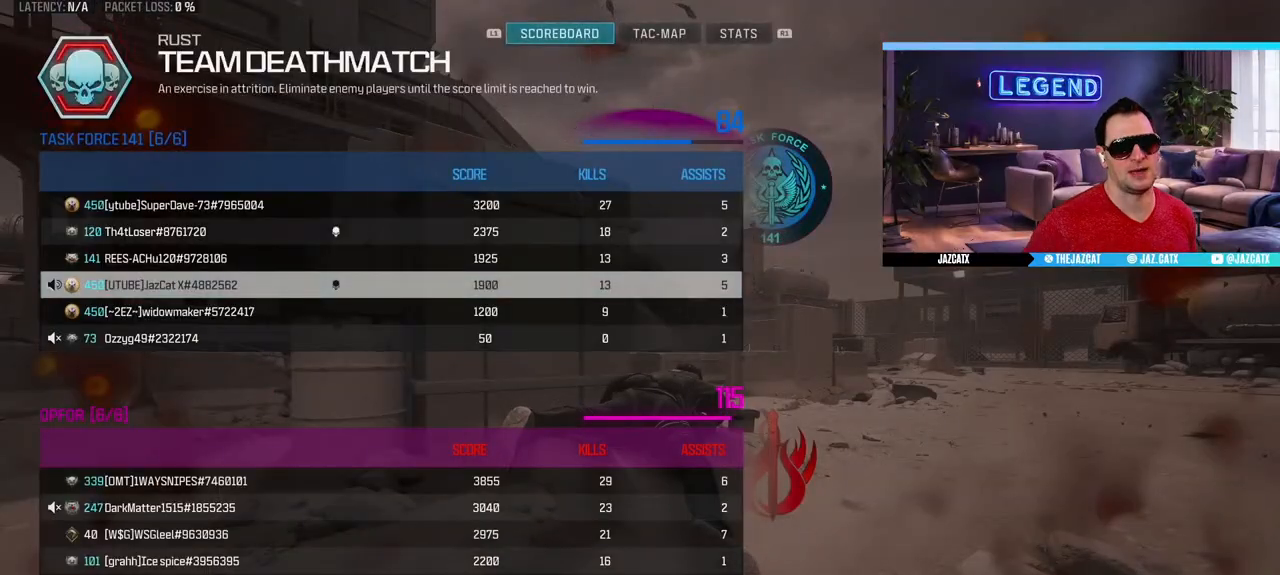
{"buttons": [], "left_stick": "center", "right_stick": "center", "events": []}
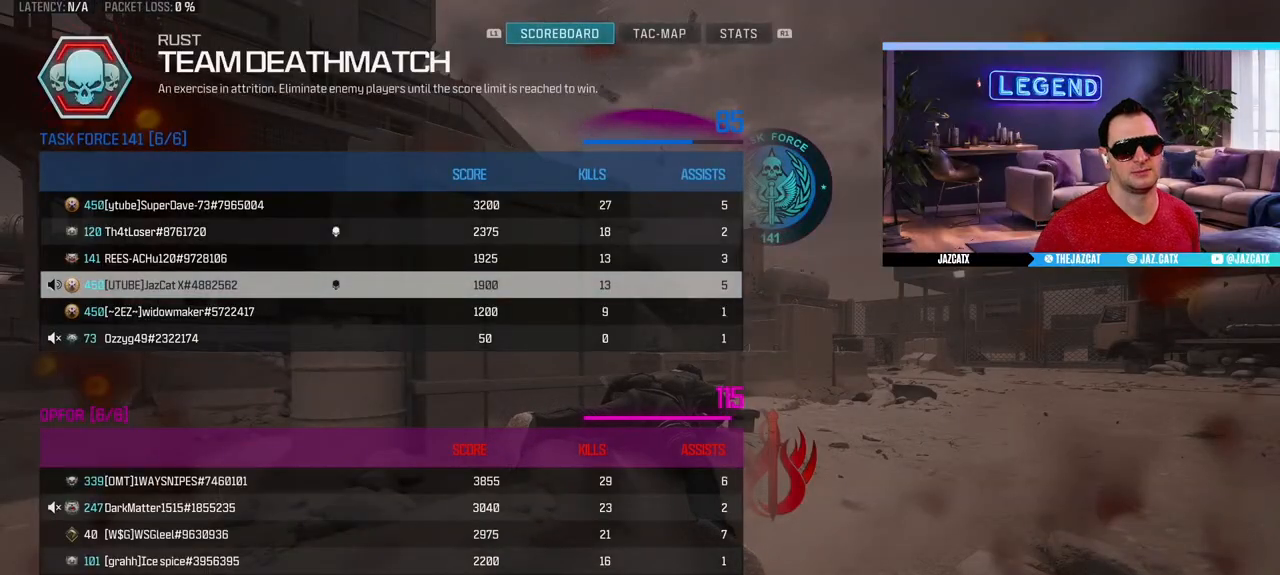
{"buttons": [], "left_stick": "up", "right_stick": "center", "events": [[317, "DPAD_DOWN", "down"], [383, "DPAD_DOWN", "up"], [467, "left_stick", "up"]]}
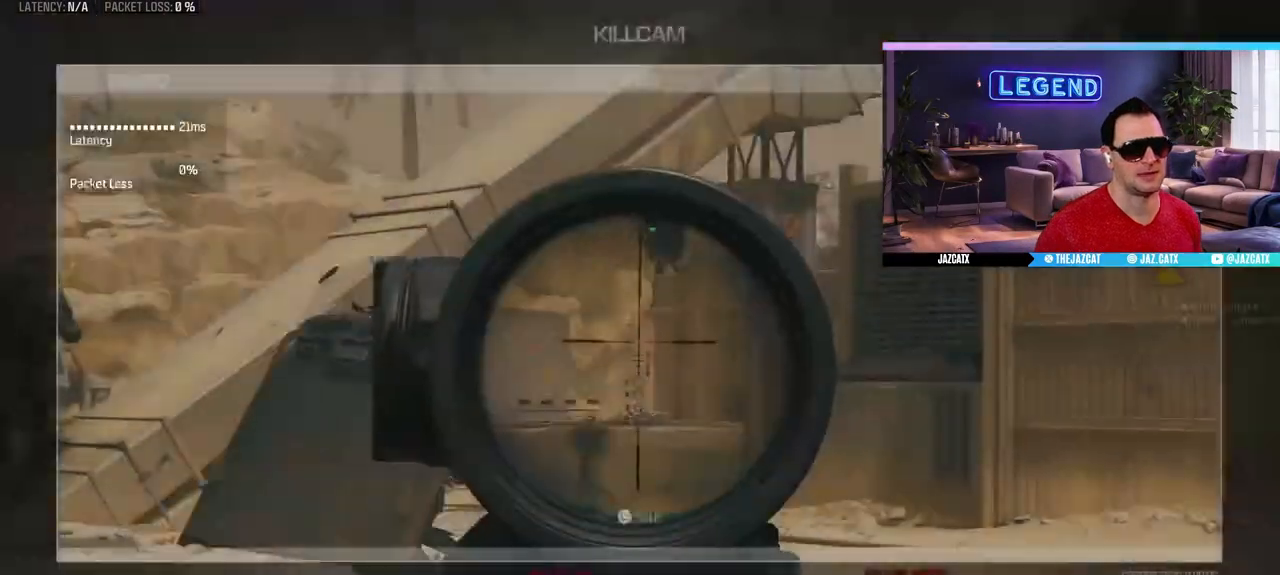
{"buttons": [], "left_stick": "up", "right_stick": "center", "events": [[17, "L3", "down"], [117, "L3", "up"], [250, "L3", "down"], [383, "L3", "up"]]}
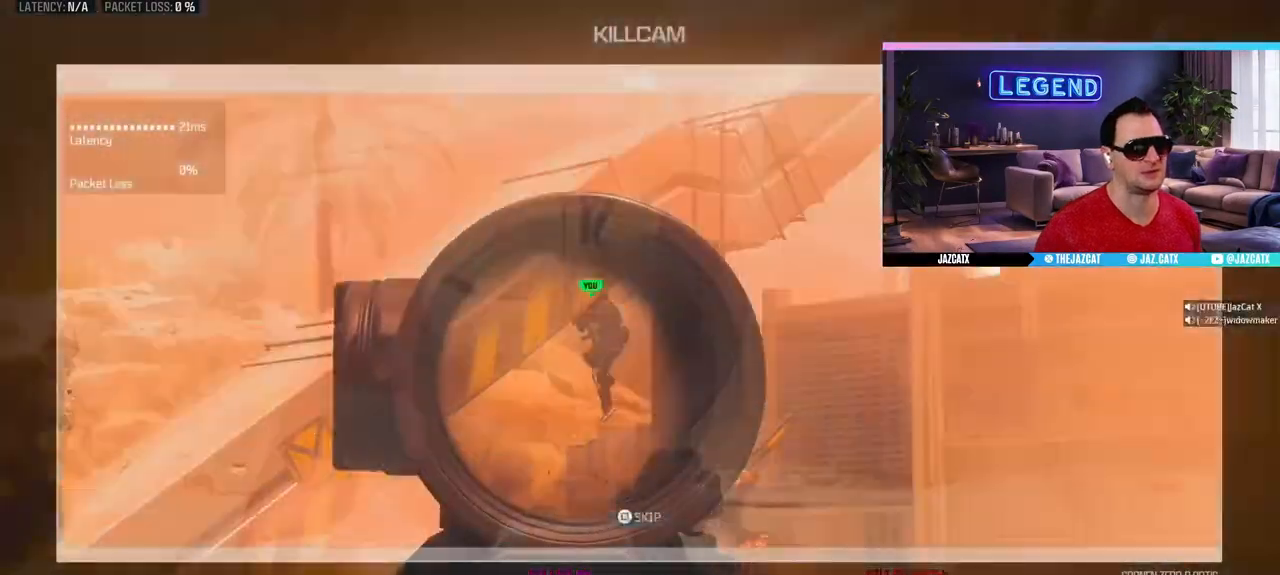
{"buttons": ["L3"], "left_stick": "up", "right_stick": "center", "events": [[33, "left_stick", "center"], [233, "CROSS", "down"], [400, "L3", "down"], [400, "left_stick", "up"], [467, "CROSS", "up"]]}
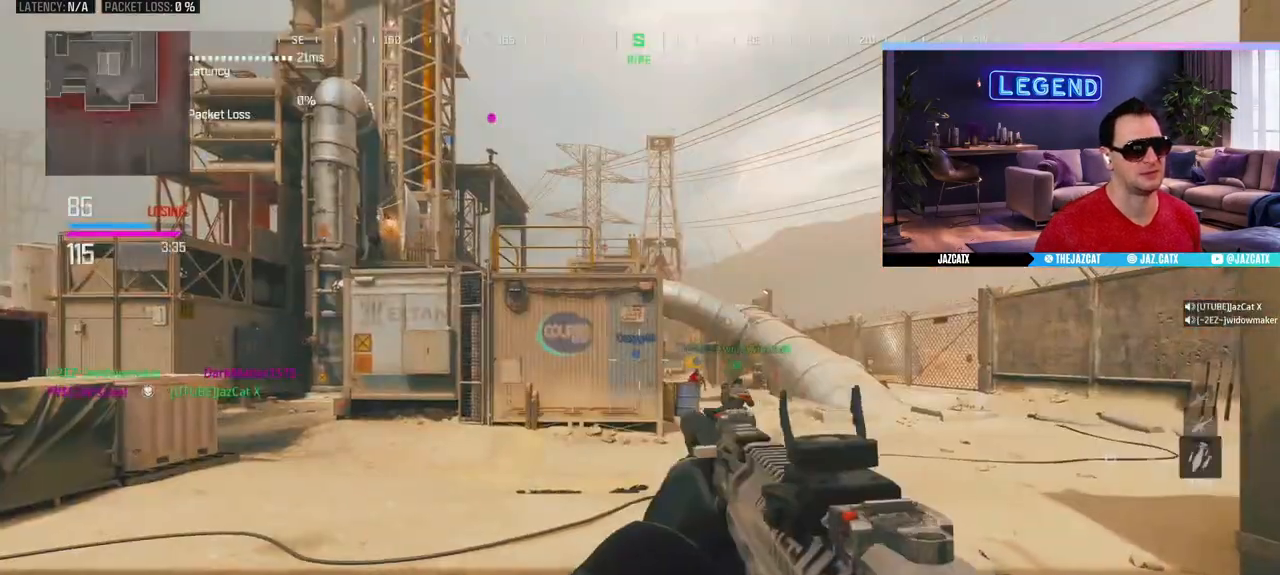
{"buttons": [], "left_stick": "up", "right_stick": "center", "events": [[33, "L3", "up"], [117, "L3", "down"], [233, "TRIANGLE", "down"], [267, "L3", "up"], [317, "L3", "down"], [317, "TRIANGLE", "up"], [467, "L3", "up"]]}
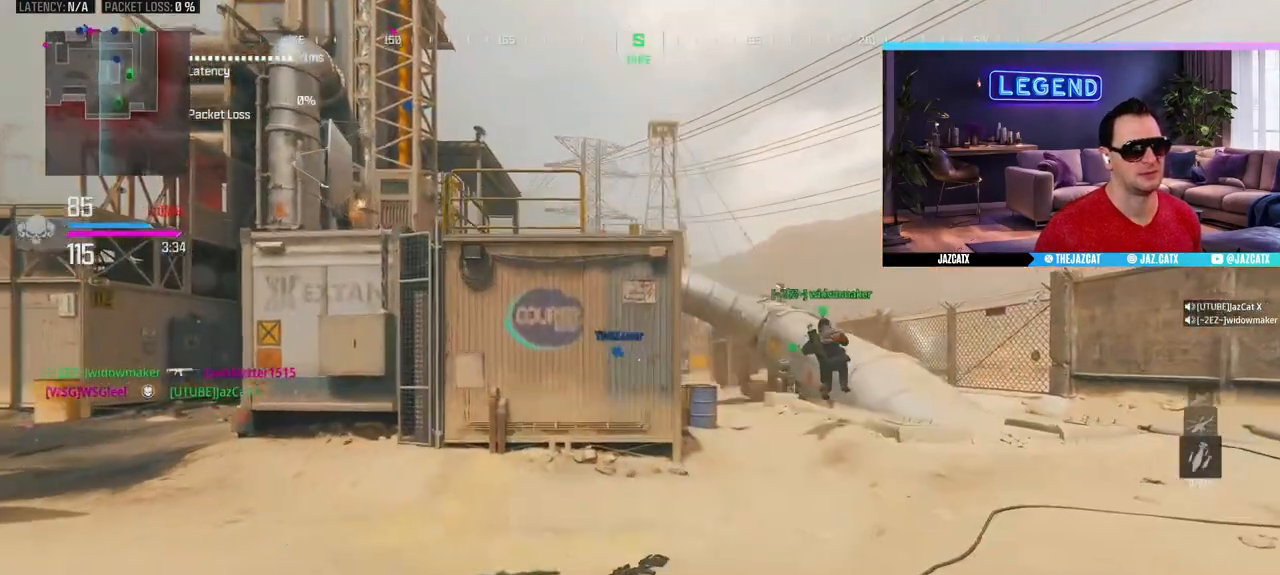
{"buttons": ["L3"], "left_stick": "up", "right_stick": "center", "events": [[33, "L3", "down"], [183, "L3", "up"], [233, "L3", "down"], [400, "SQUARE", "down"], [500, "SQUARE", "up"]]}